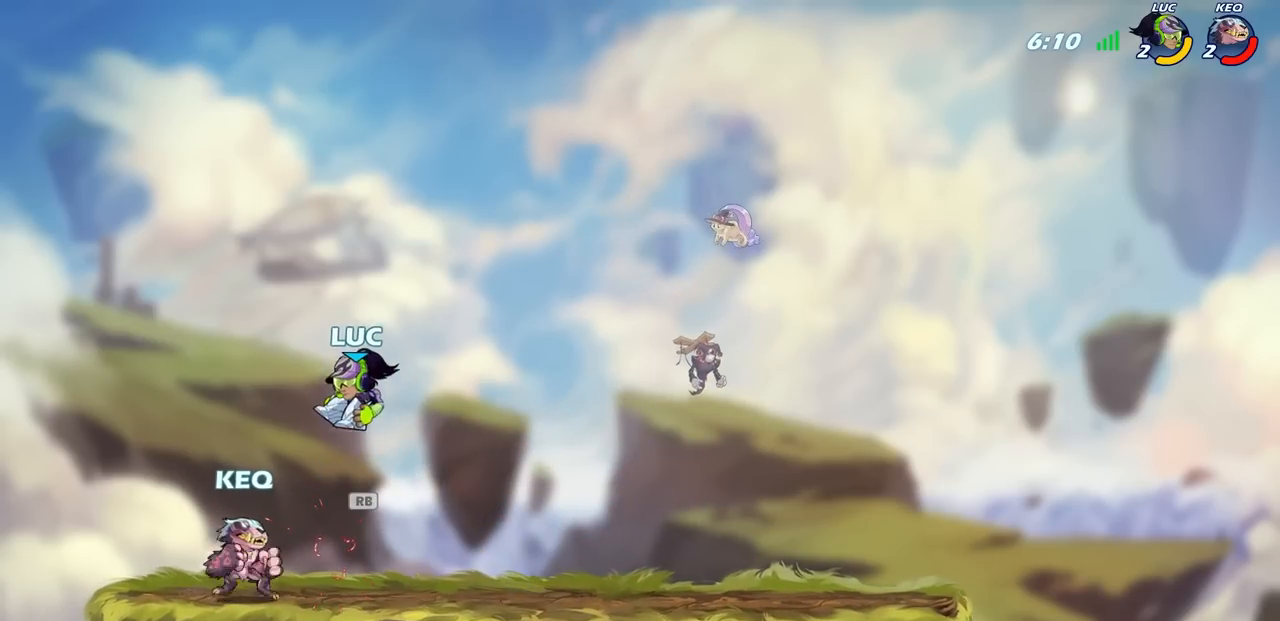
Gameplay with a controller (PlayStation layout); each line is a JSON object with the inputs held at the frame after it. "events" lists button and stick changes between this image and that frame as [ms after this image, input, new state], when the widget could be followed in between.
{"buttons": [], "left_stick": "center", "right_stick": "center", "events": [[50, "left_stick", "up-left"], [150, "left_stick", "down-right"], [300, "left_stick", "center"], [367, "SQUARE", "down"], [450, "SQUARE", "up"]]}
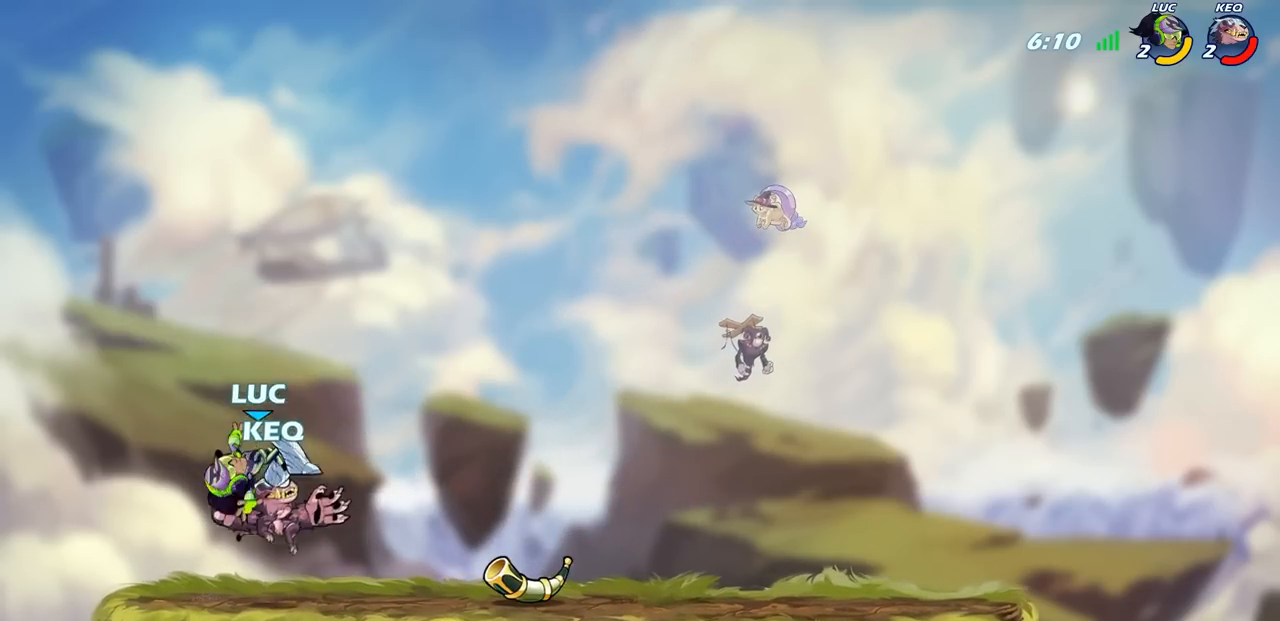
{"buttons": [], "left_stick": "center", "right_stick": "center", "events": [[133, "left_stick", "up-left"], [183, "left_stick", "center"]]}
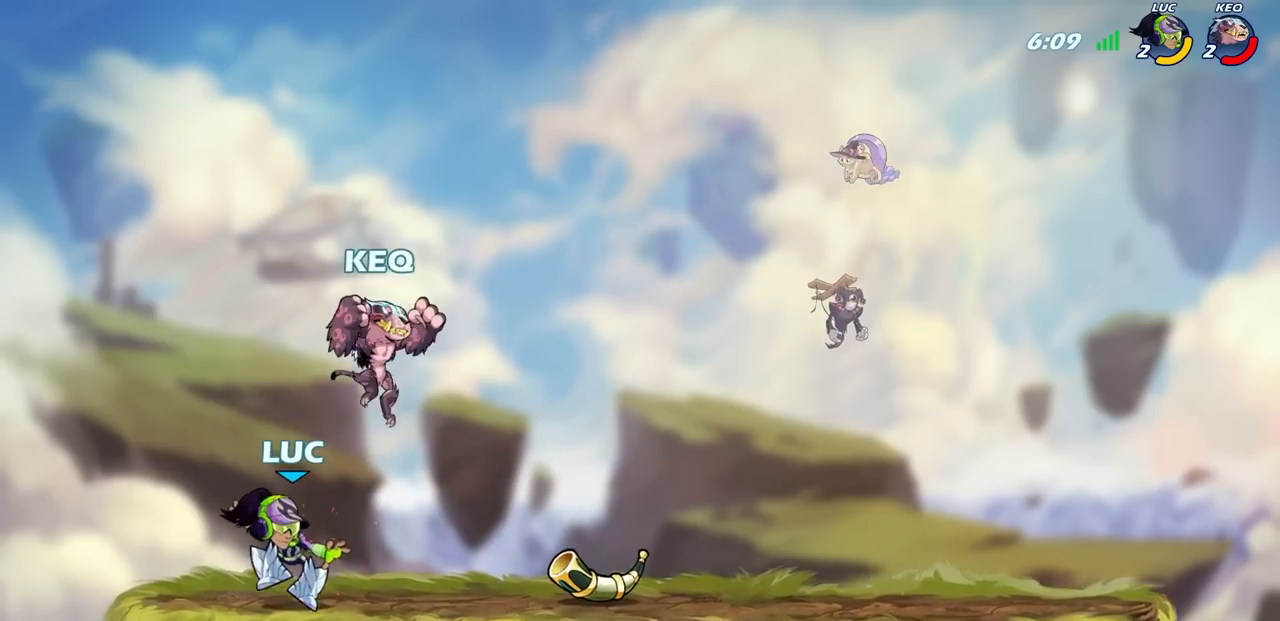
{"buttons": [], "left_stick": "center", "right_stick": "center", "events": [[117, "R2", "down"], [300, "left_stick", "right"], [317, "SQUARE", "down"], [367, "R2", "up"], [383, "left_stick", "center"], [417, "SQUARE", "up"]]}
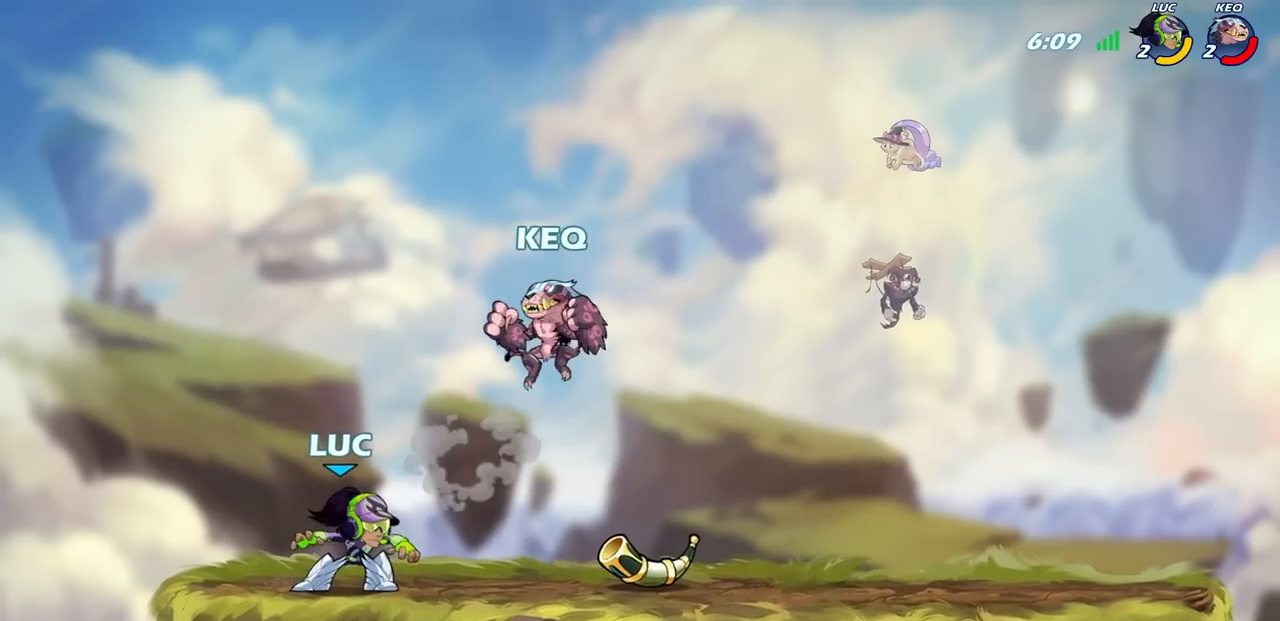
{"buttons": [], "left_stick": "center", "right_stick": "center", "events": [[33, "SQUARE", "down"], [167, "SQUARE", "up"], [250, "SQUARE", "down"], [333, "SQUARE", "up"], [417, "SQUARE", "down"], [500, "SQUARE", "up"]]}
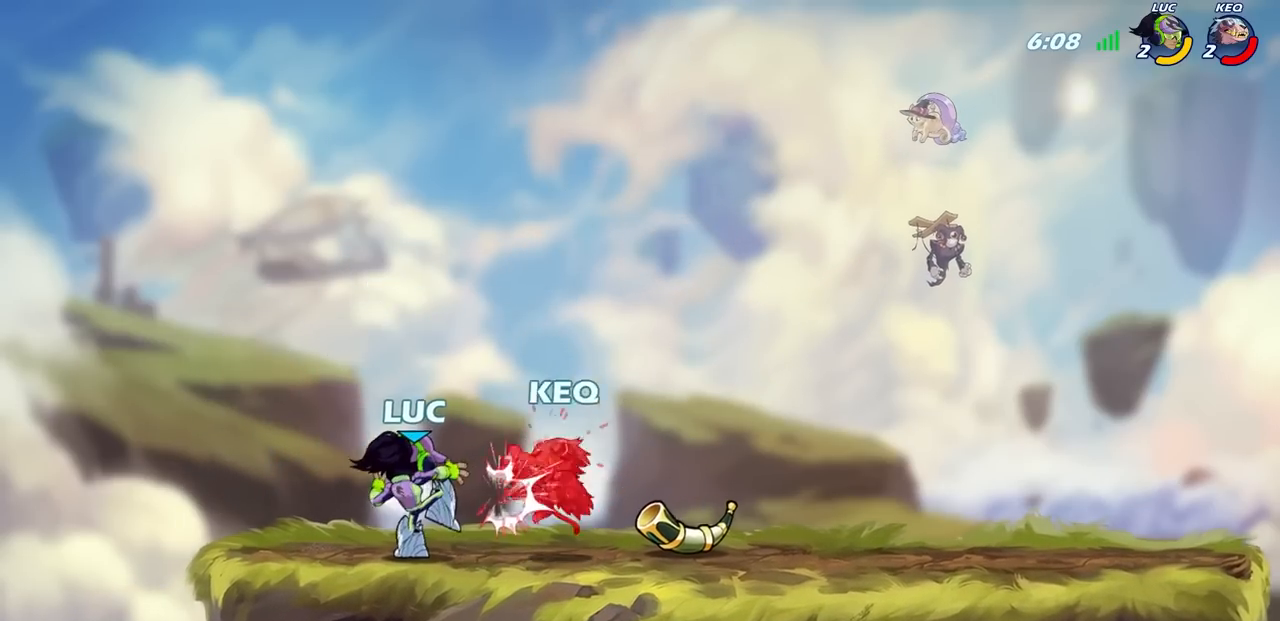
{"buttons": [], "left_stick": "right", "right_stick": "center", "events": [[67, "SQUARE", "down"], [183, "SQUARE", "up"], [267, "left_stick", "right"], [367, "R2", "down"], [483, "R2", "up"]]}
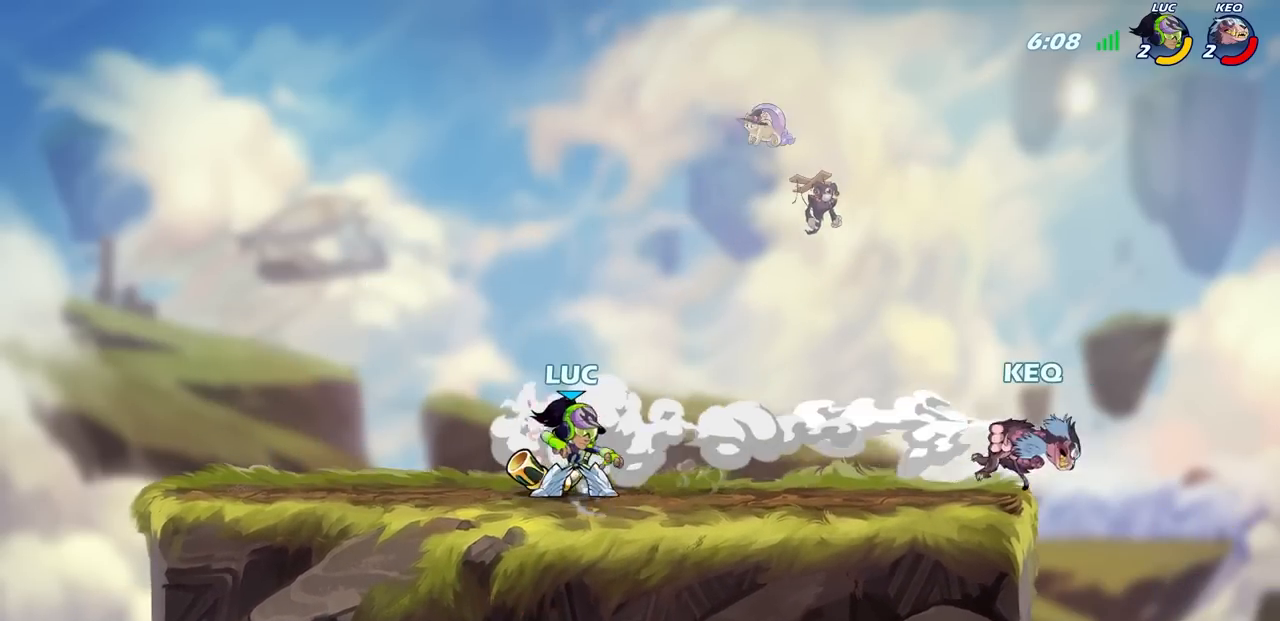
{"buttons": [], "left_stick": "up-left", "right_stick": "center", "events": [[50, "R1", "down"], [133, "R1", "up"], [133, "left_stick", "center"], [367, "left_stick", "up-left"]]}
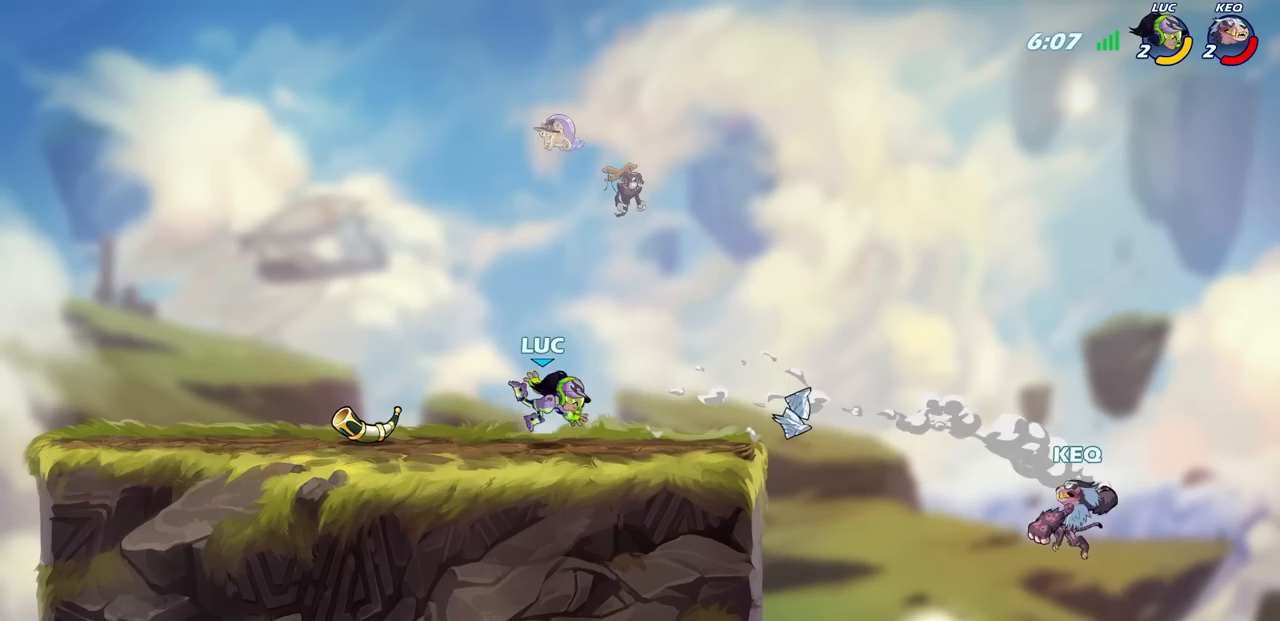
{"buttons": ["R1"], "left_stick": "up-right", "right_stick": "center", "events": [[433, "R1", "down"], [433, "left_stick", "up-right"]]}
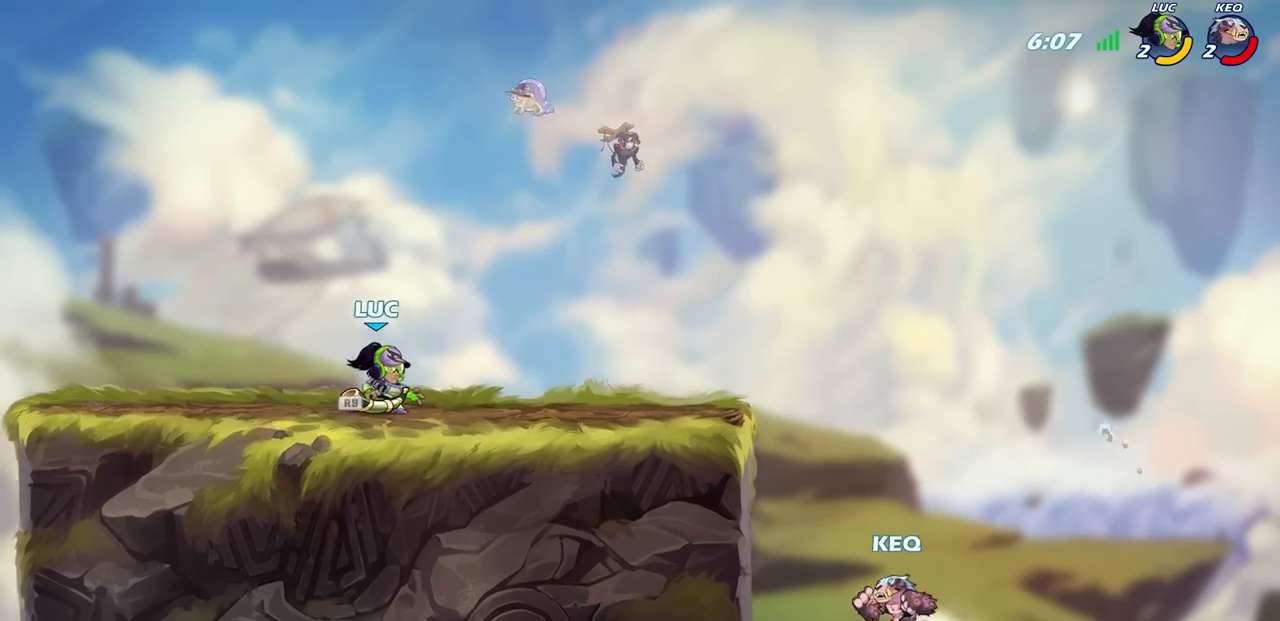
{"buttons": [], "left_stick": "center", "right_stick": "center", "events": [[33, "R1", "up"], [50, "left_stick", "center"], [217, "SQUARE", "down"], [317, "SQUARE", "up"]]}
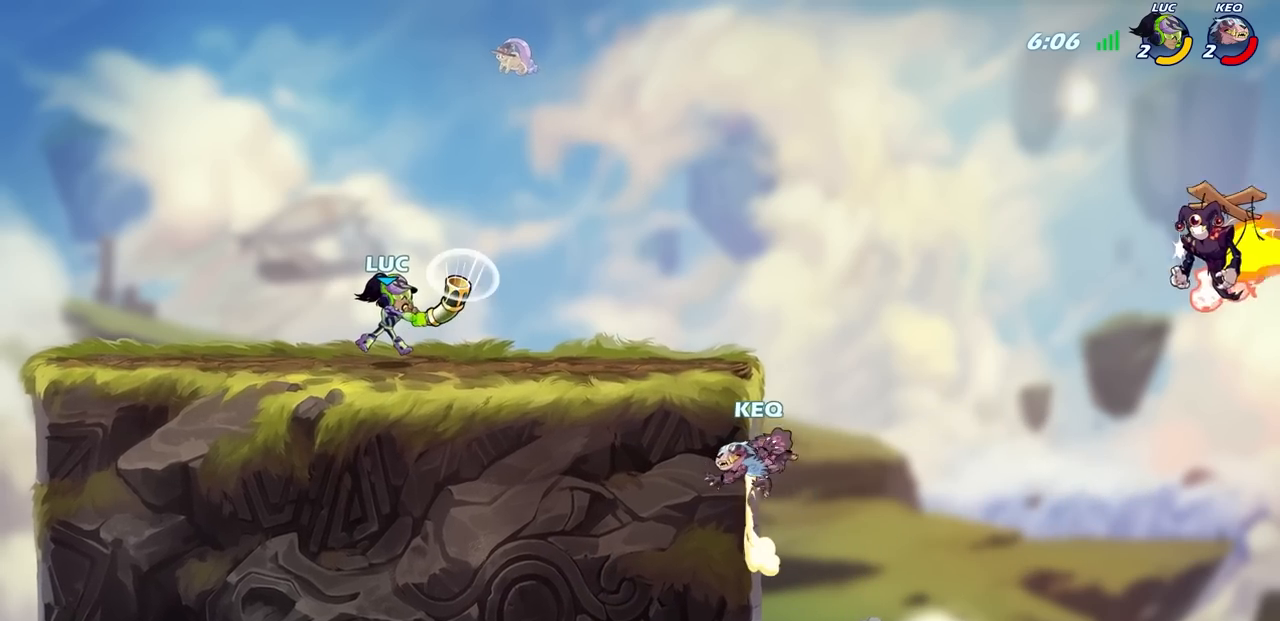
{"buttons": [], "left_stick": "center", "right_stick": "center", "events": [[200, "left_stick", "right"], [317, "R2", "down"], [450, "R2", "up"], [450, "left_stick", "center"]]}
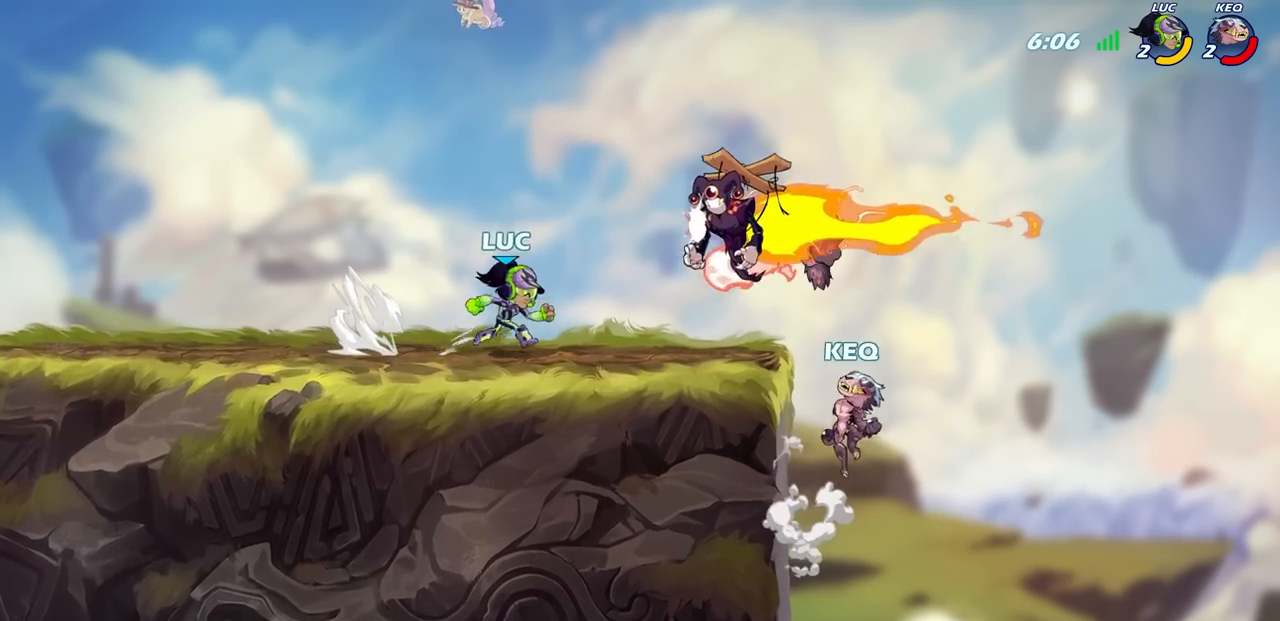
{"buttons": [], "left_stick": "down", "right_stick": "center", "events": [[83, "CROSS", "down"], [133, "R1", "down"], [133, "left_stick", "up-right"], [200, "CROSS", "up"], [217, "R1", "up"], [317, "left_stick", "down"], [367, "SQUARE", "down"], [367, "right_stick", "right"], [450, "SQUARE", "up"], [450, "right_stick", "center"]]}
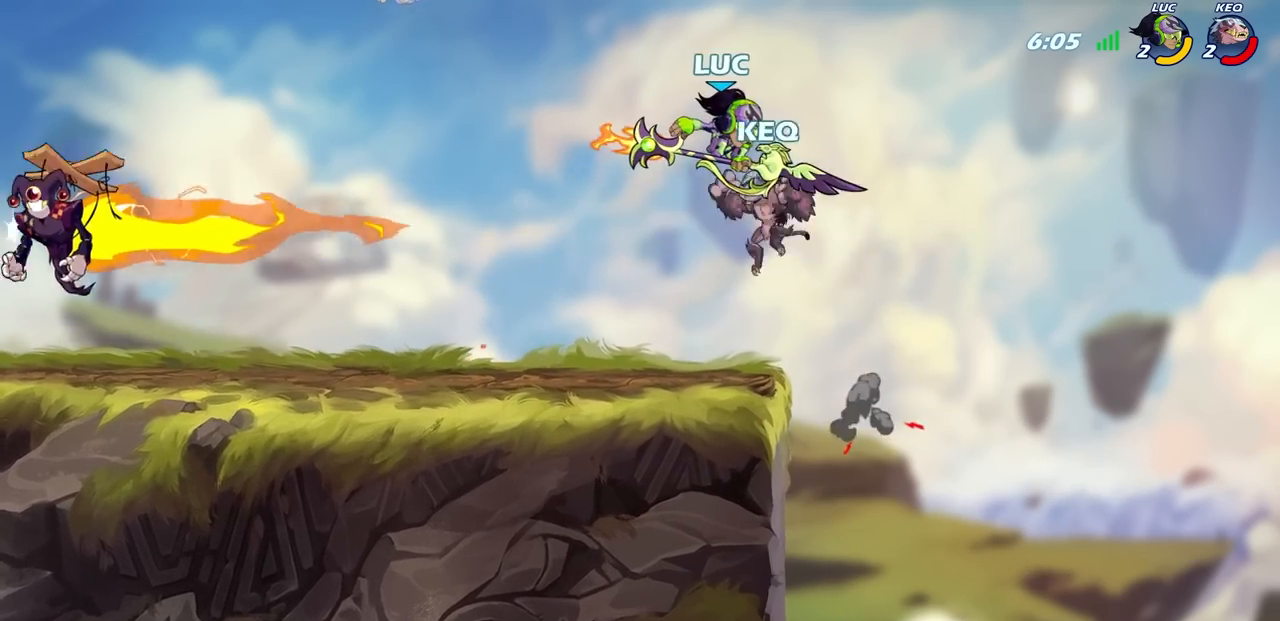
{"buttons": [], "left_stick": "center", "right_stick": "center", "events": [[100, "left_stick", "center"], [383, "left_stick", "up-right"], [500, "left_stick", "center"]]}
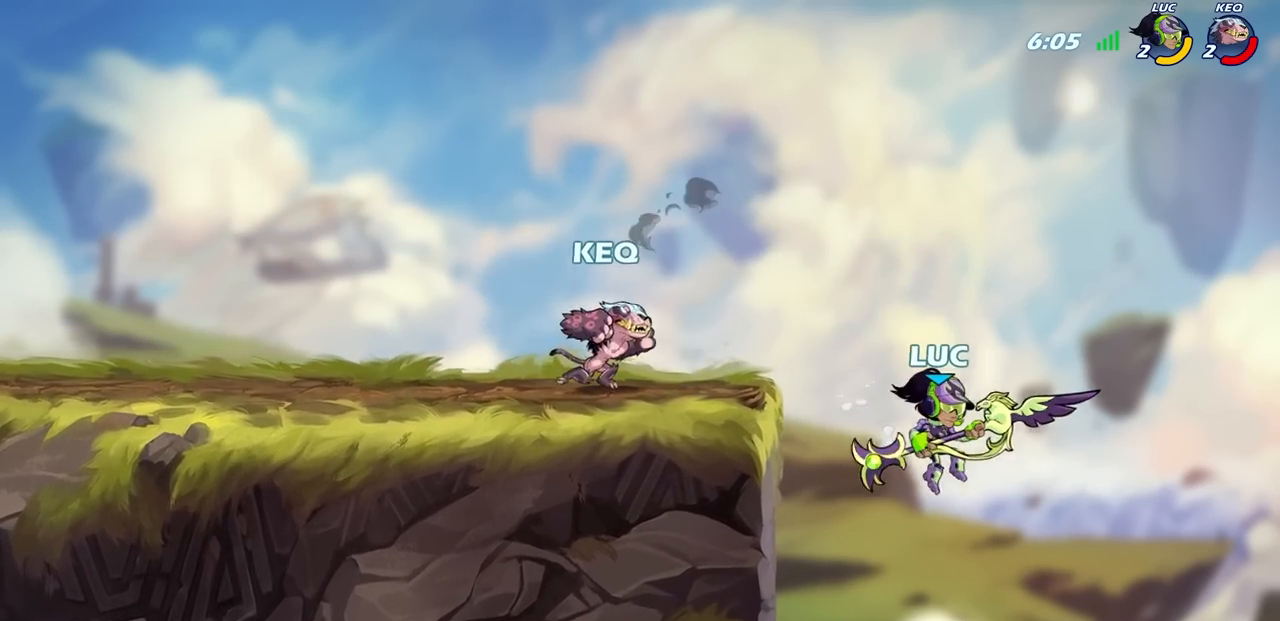
{"buttons": [], "left_stick": "center", "right_stick": "center", "events": [[17, "left_stick", "left"], [133, "R2", "down"], [133, "left_stick", "center"], [150, "CIRCLE", "down"], [233, "CIRCLE", "up"], [233, "R2", "up"]]}
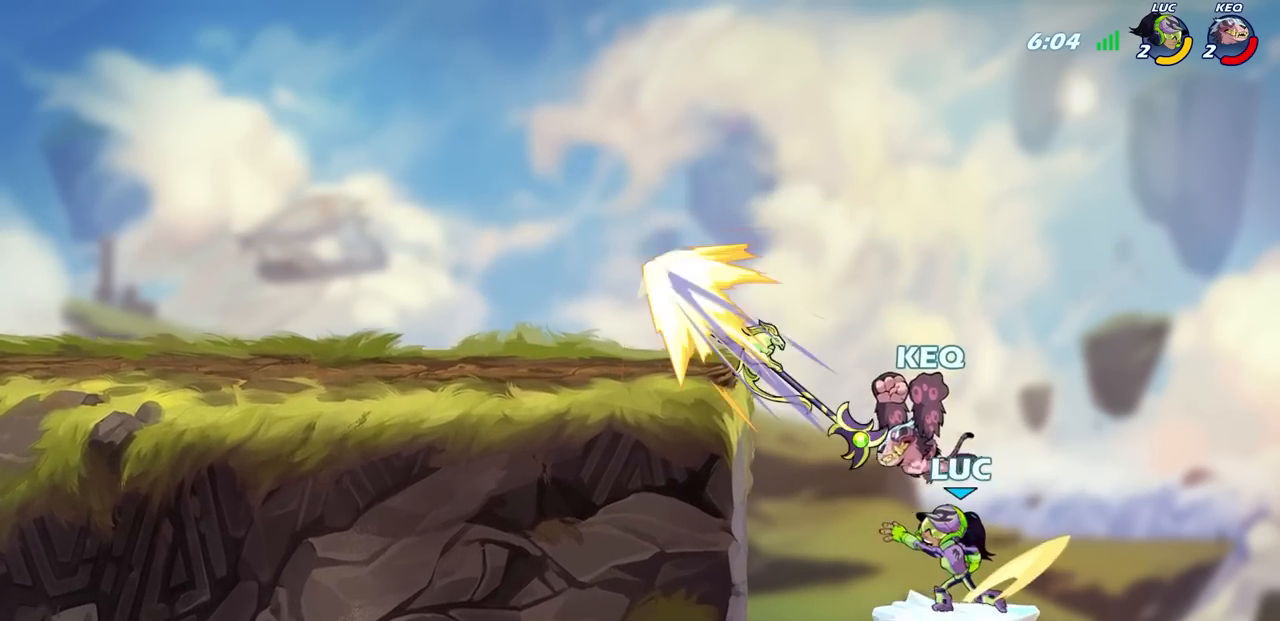
{"buttons": ["CROSS"], "left_stick": "right", "right_stick": "center", "events": [[433, "left_stick", "right"], [500, "CROSS", "down"]]}
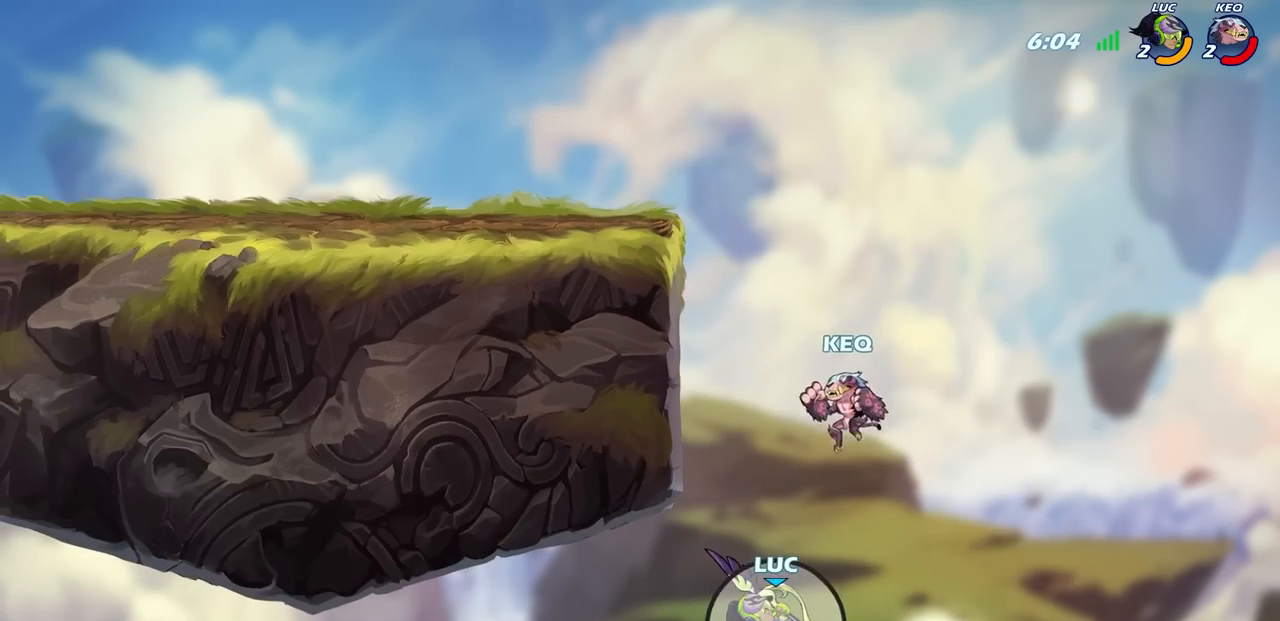
{"buttons": [], "left_stick": "right", "right_stick": "center", "events": [[150, "CROSS", "up"]]}
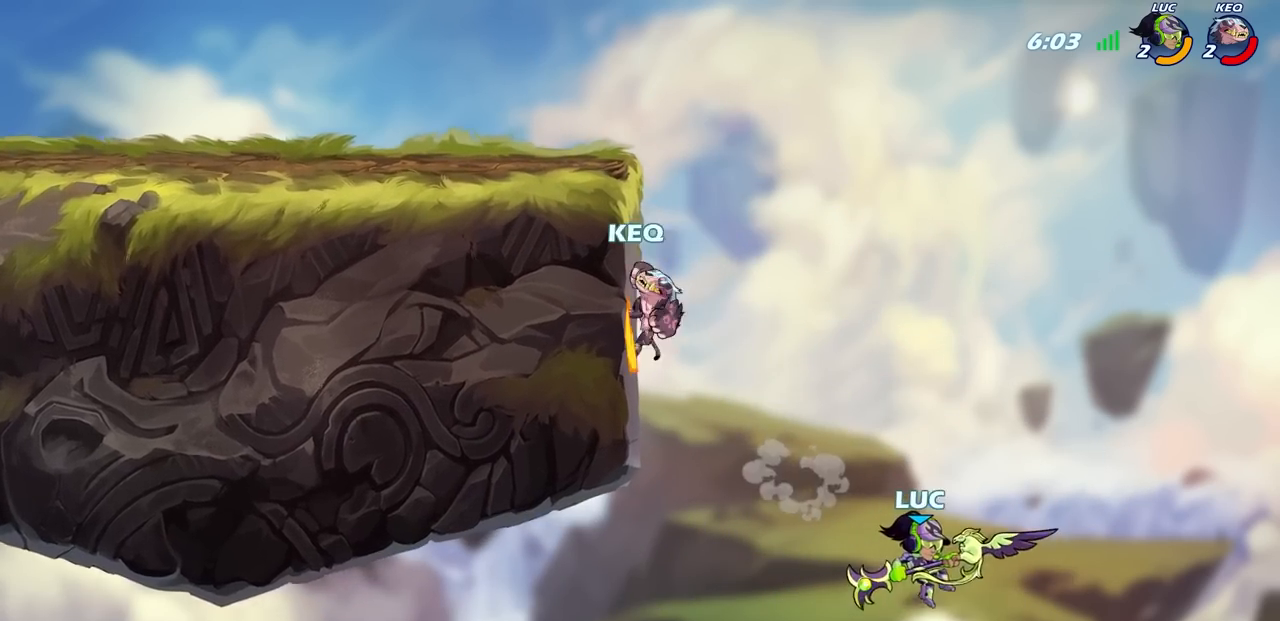
{"buttons": ["CIRCLE"], "left_stick": "center", "right_stick": "center", "events": [[50, "left_stick", "up"], [133, "CIRCLE", "down"], [133, "left_stick", "center"]]}
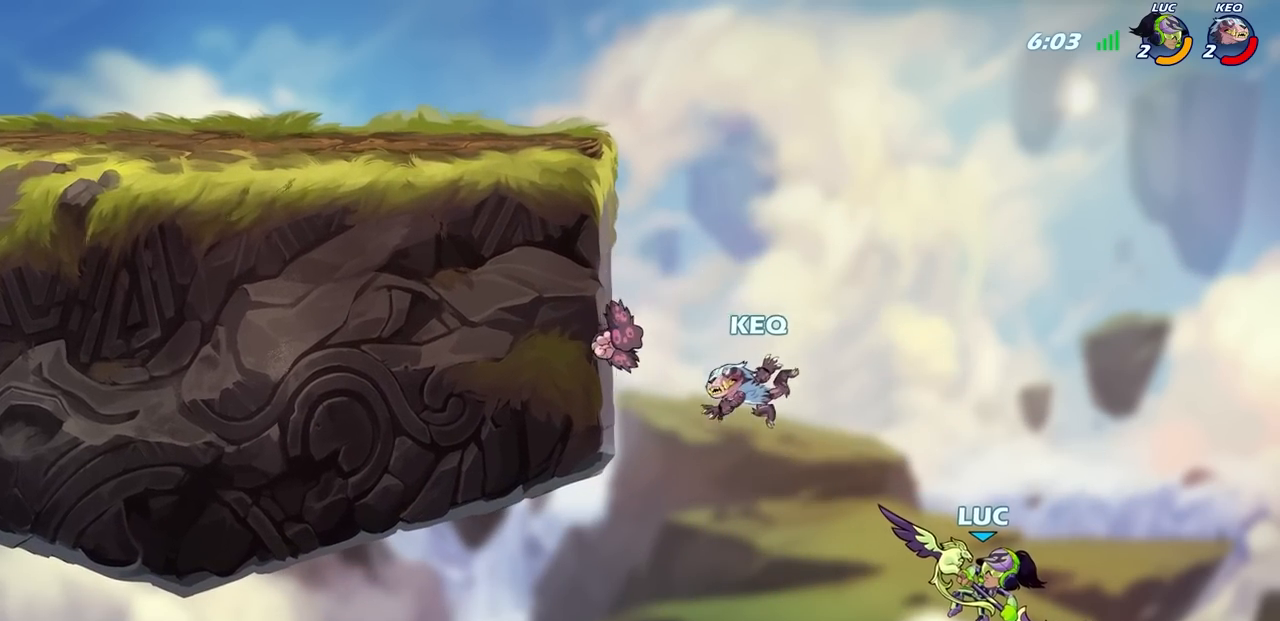
{"buttons": ["CIRCLE"], "left_stick": "left", "right_stick": "center", "events": [[500, "left_stick", "left"]]}
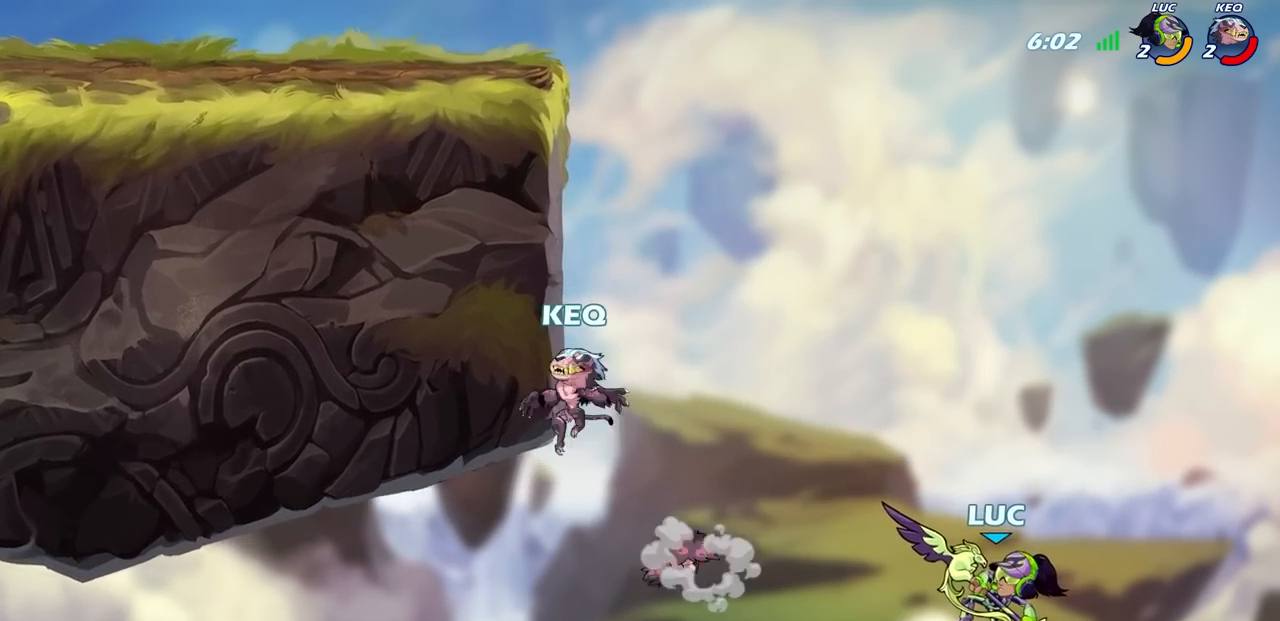
{"buttons": ["CIRCLE"], "left_stick": "left", "right_stick": "center", "events": []}
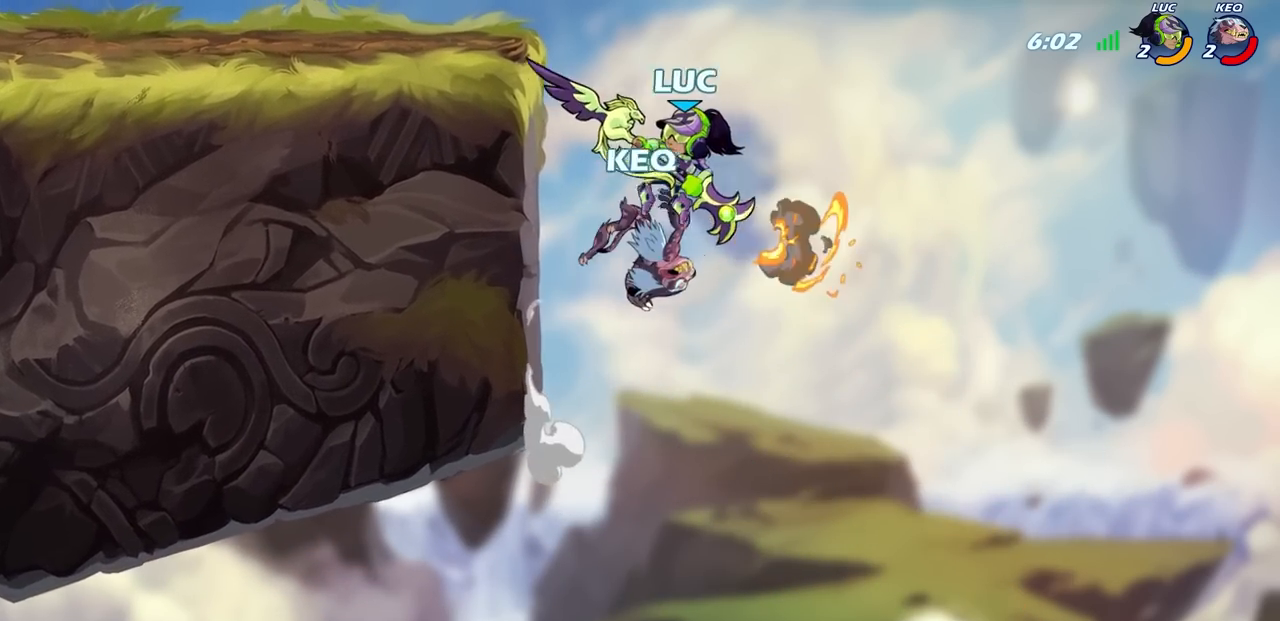
{"buttons": [], "left_stick": "left", "right_stick": "center", "events": [[83, "CIRCLE", "up"]]}
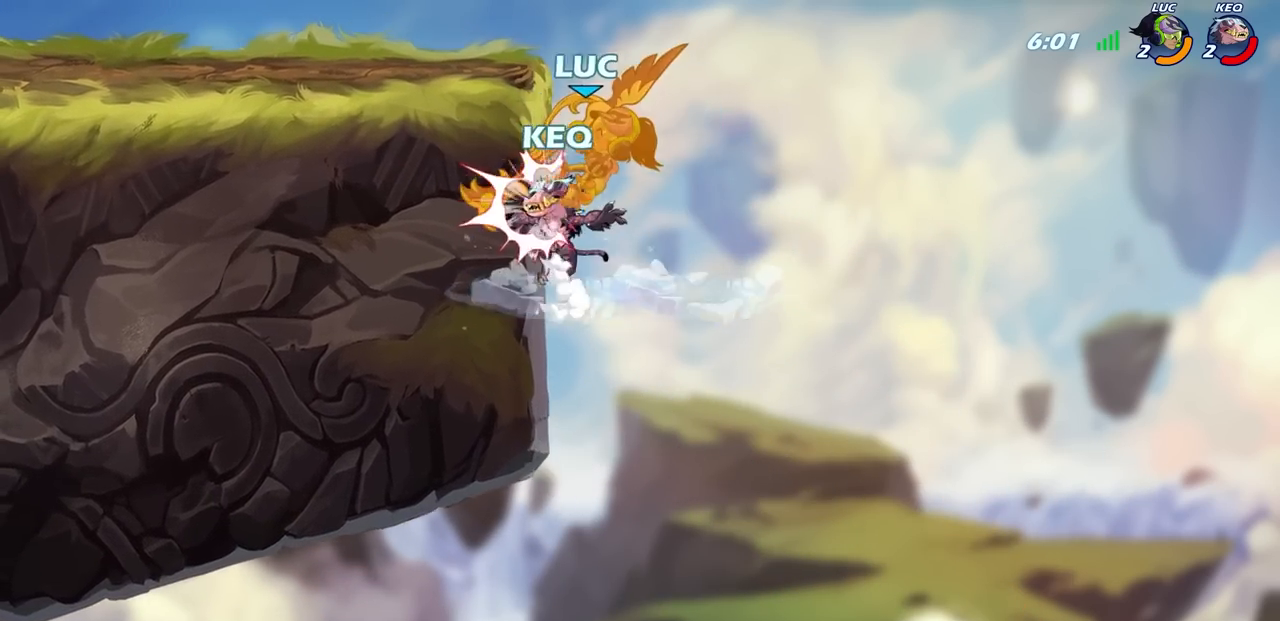
{"buttons": [], "left_stick": "up-right", "right_stick": "center", "events": [[233, "left_stick", "up-right"], [317, "R2", "down"], [433, "CROSS", "down"], [467, "CROSS", "up"], [467, "R2", "up"]]}
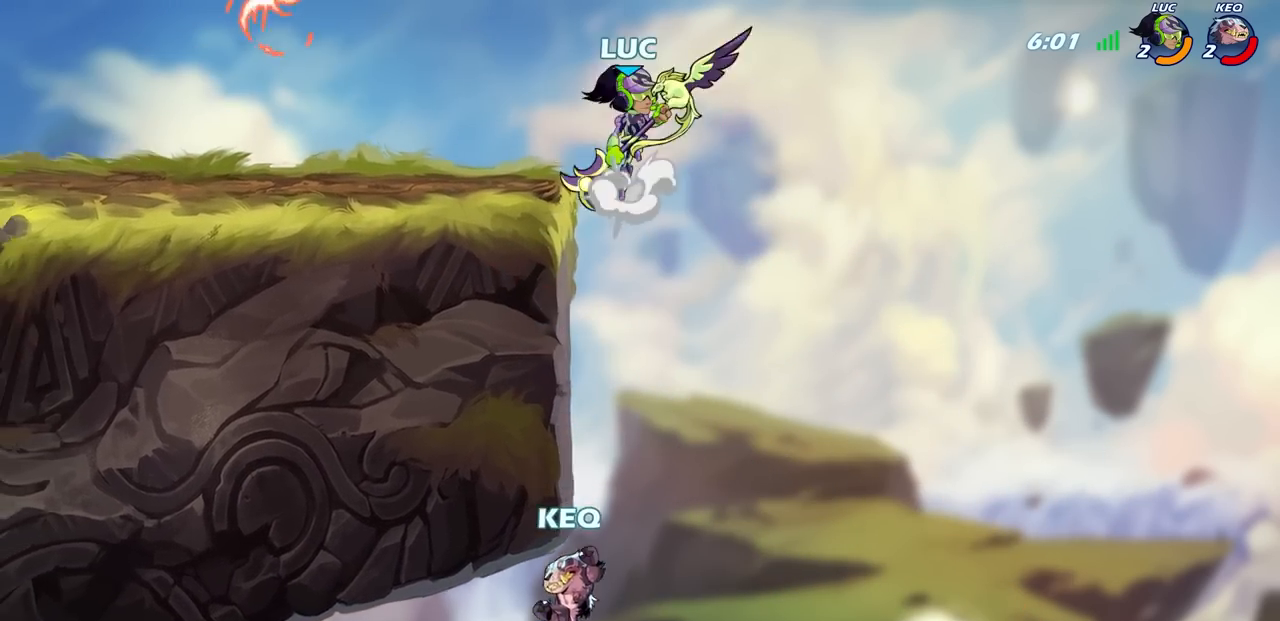
{"buttons": ["CROSS"], "left_stick": "up-left", "right_stick": "center", "events": [[50, "R2", "down"], [100, "left_stick", "up-left"], [117, "R2", "up"], [450, "CROSS", "down"]]}
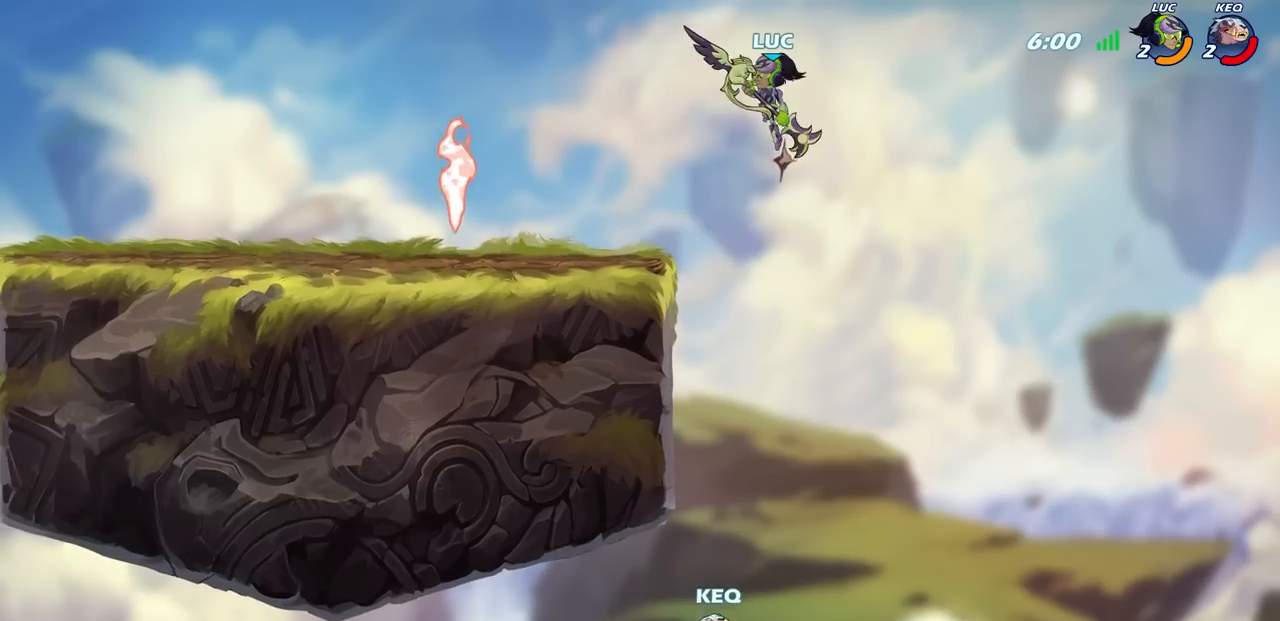
{"buttons": [], "left_stick": "center", "right_stick": "center", "events": [[50, "CROSS", "up"], [83, "left_stick", "center"], [200, "left_stick", "up-right"], [317, "R1", "down"], [317, "left_stick", "down-left"], [383, "R1", "up"], [433, "left_stick", "center"]]}
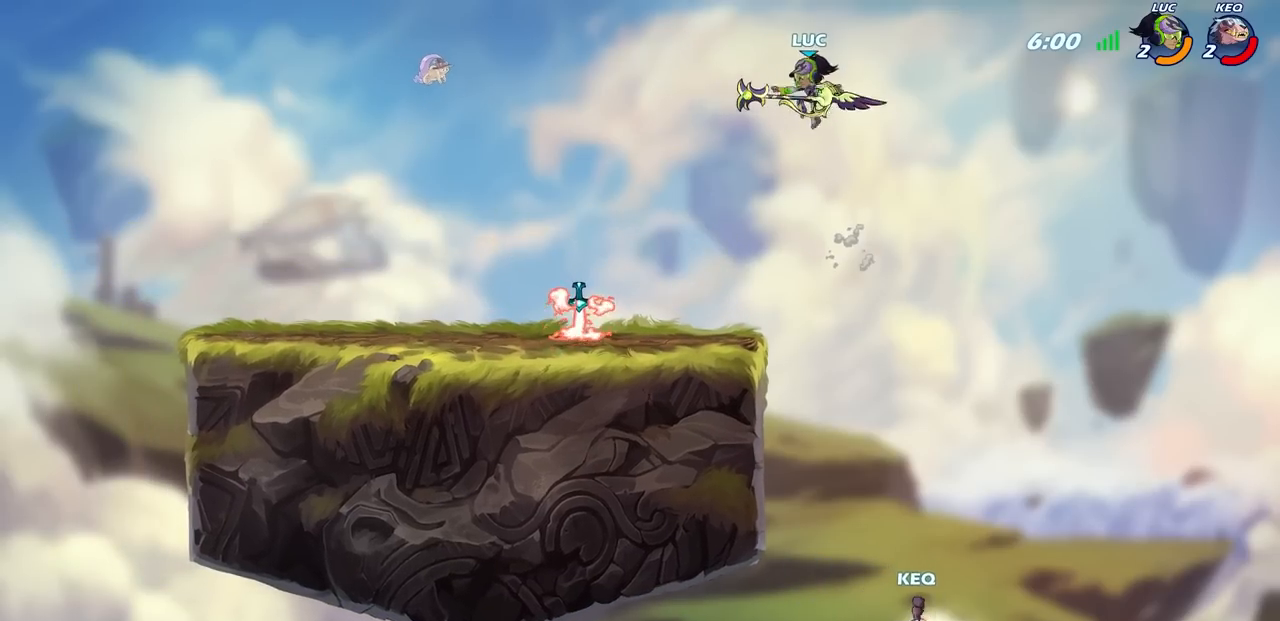
{"buttons": [], "left_stick": "left", "right_stick": "center", "events": [[200, "left_stick", "left"]]}
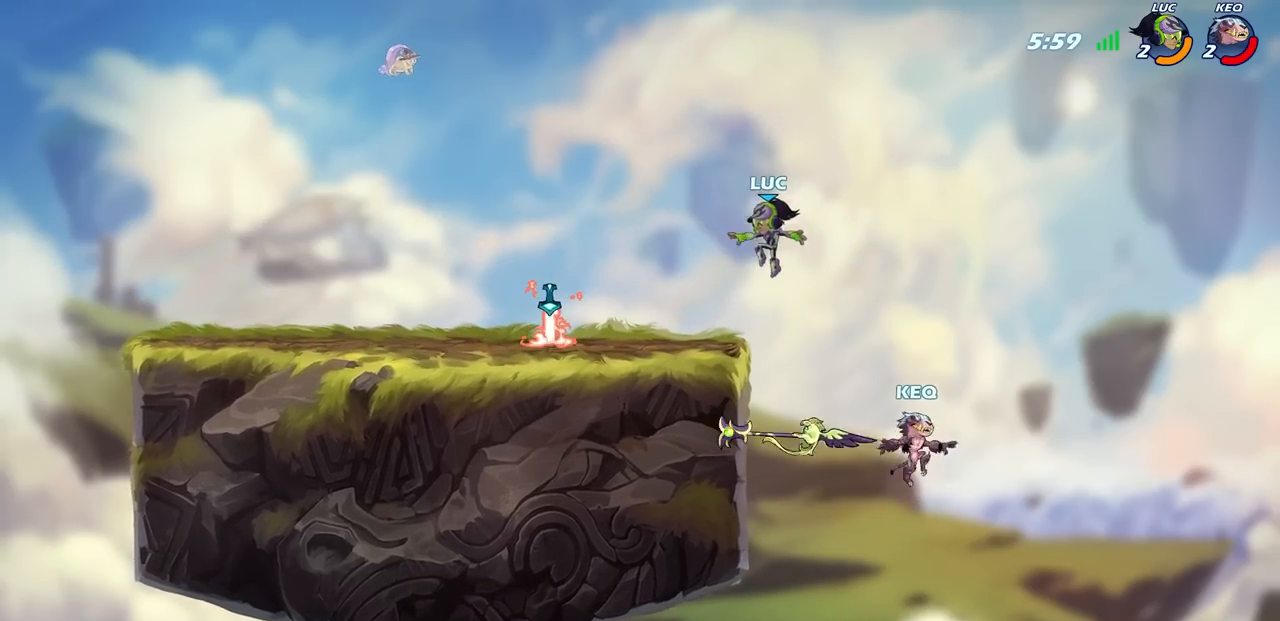
{"buttons": ["R1"], "left_stick": "right", "right_stick": "center", "events": [[417, "left_stick", "up"], [450, "R1", "down"], [483, "left_stick", "right"]]}
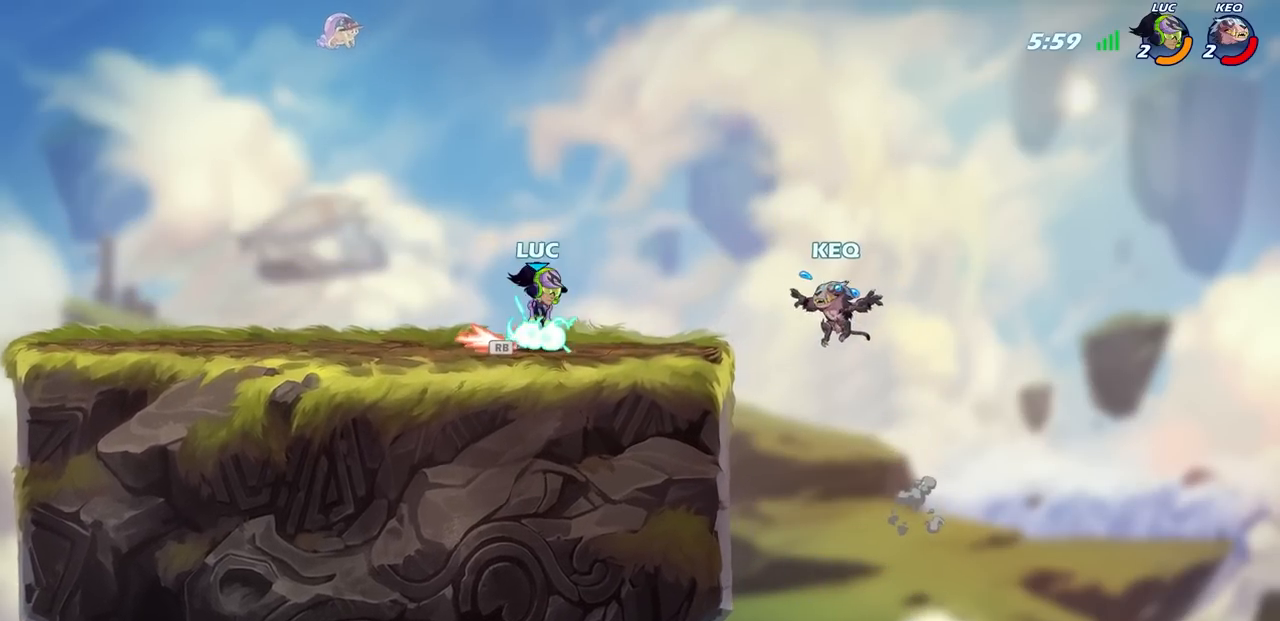
{"buttons": [], "left_stick": "center", "right_stick": "center", "events": [[17, "R1", "up"], [117, "SQUARE", "down"], [167, "left_stick", "center"], [217, "SQUARE", "up"]]}
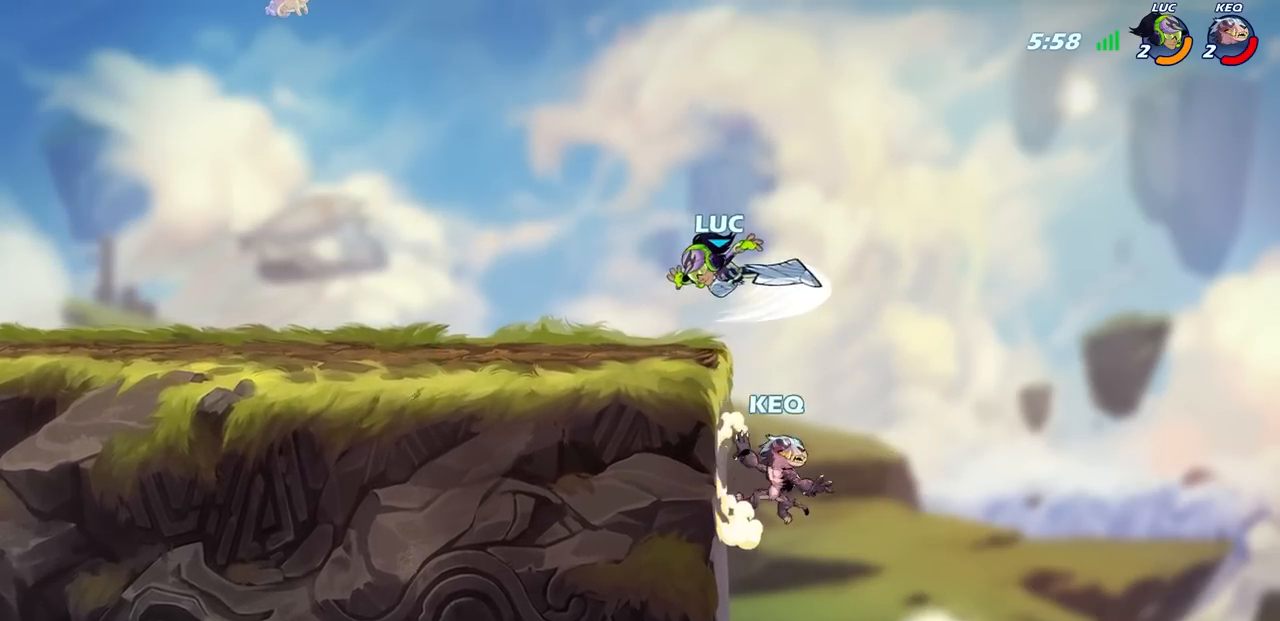
{"buttons": [], "left_stick": "down-right", "right_stick": "center", "events": [[133, "left_stick", "right"], [267, "left_stick", "down-right"]]}
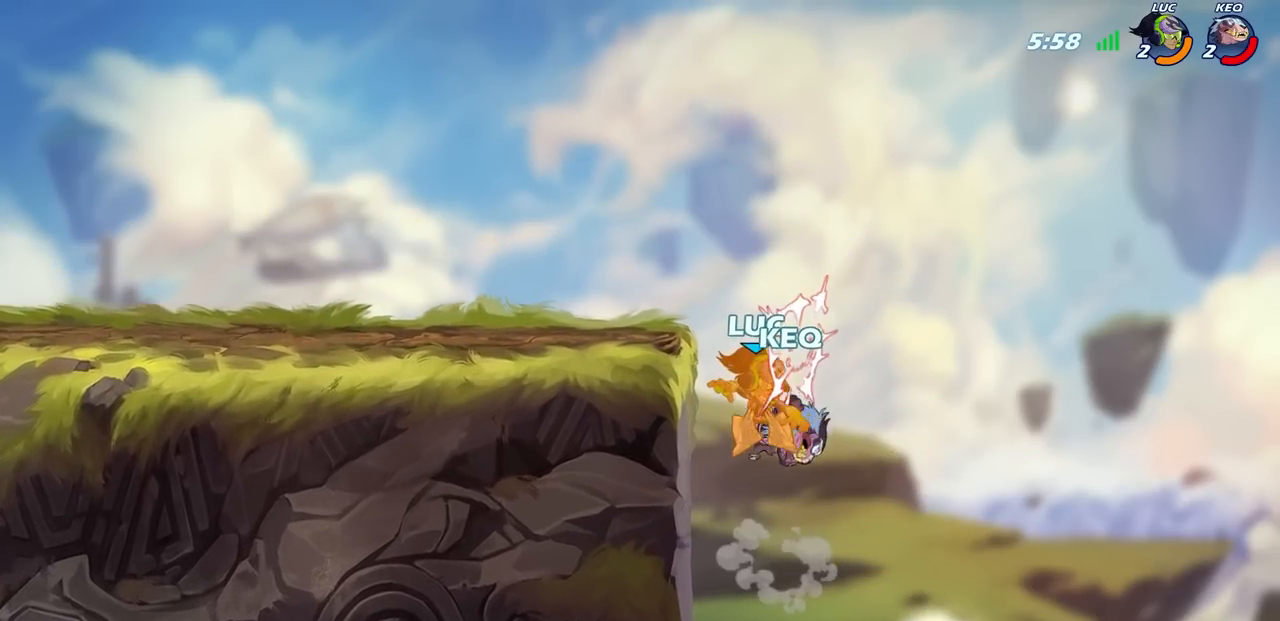
{"buttons": [], "left_stick": "center", "right_stick": "center", "events": [[33, "left_stick", "down-left"], [183, "left_stick", "center"]]}
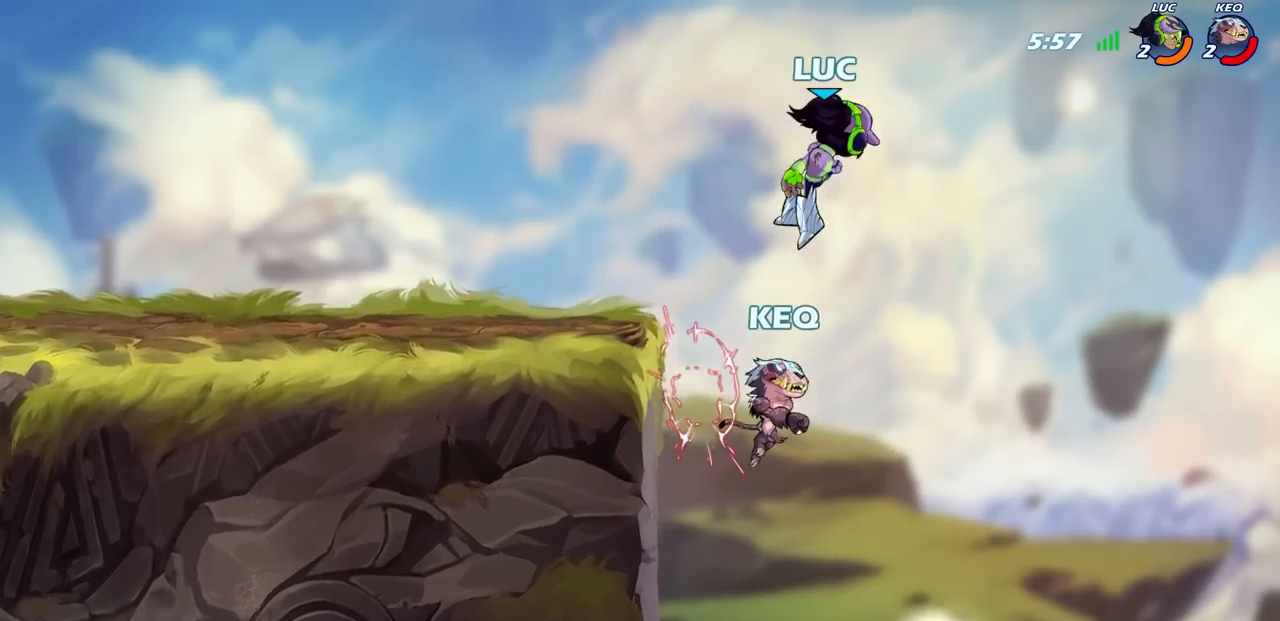
{"buttons": [], "left_stick": "center", "right_stick": "center", "events": [[183, "left_stick", "left"], [217, "R2", "down"], [233, "SQUARE", "down"], [333, "SQUARE", "up"], [350, "left_stick", "center"], [367, "R2", "up"]]}
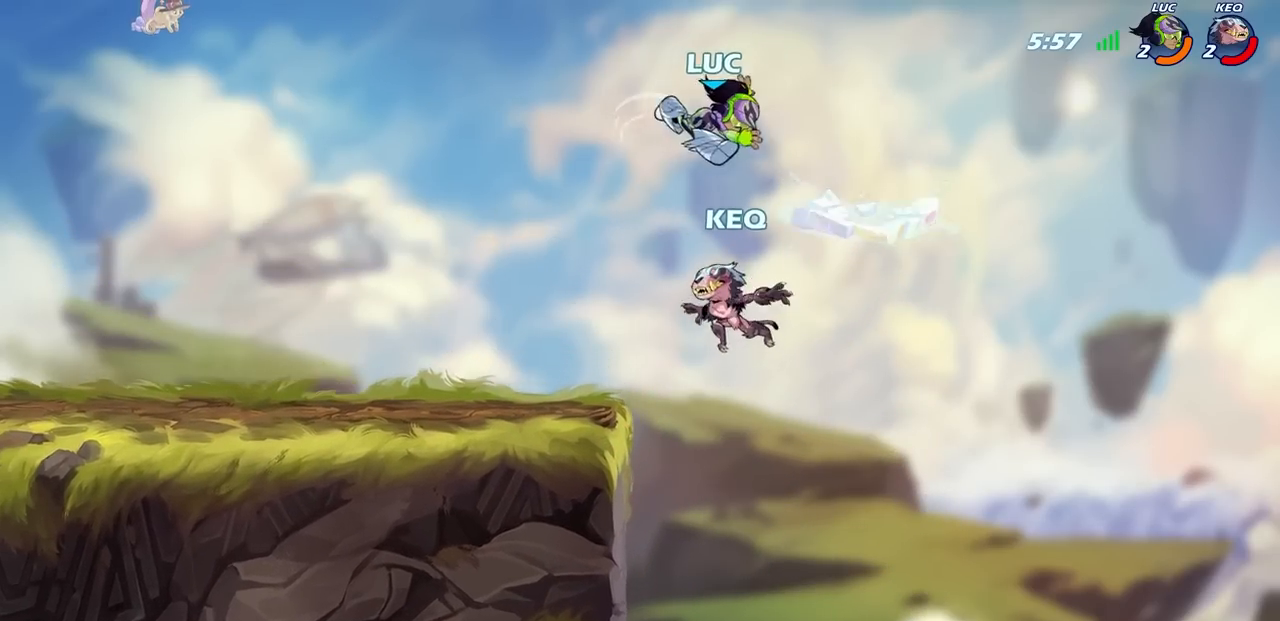
{"buttons": [], "left_stick": "left", "right_stick": "center", "events": [[283, "left_stick", "left"]]}